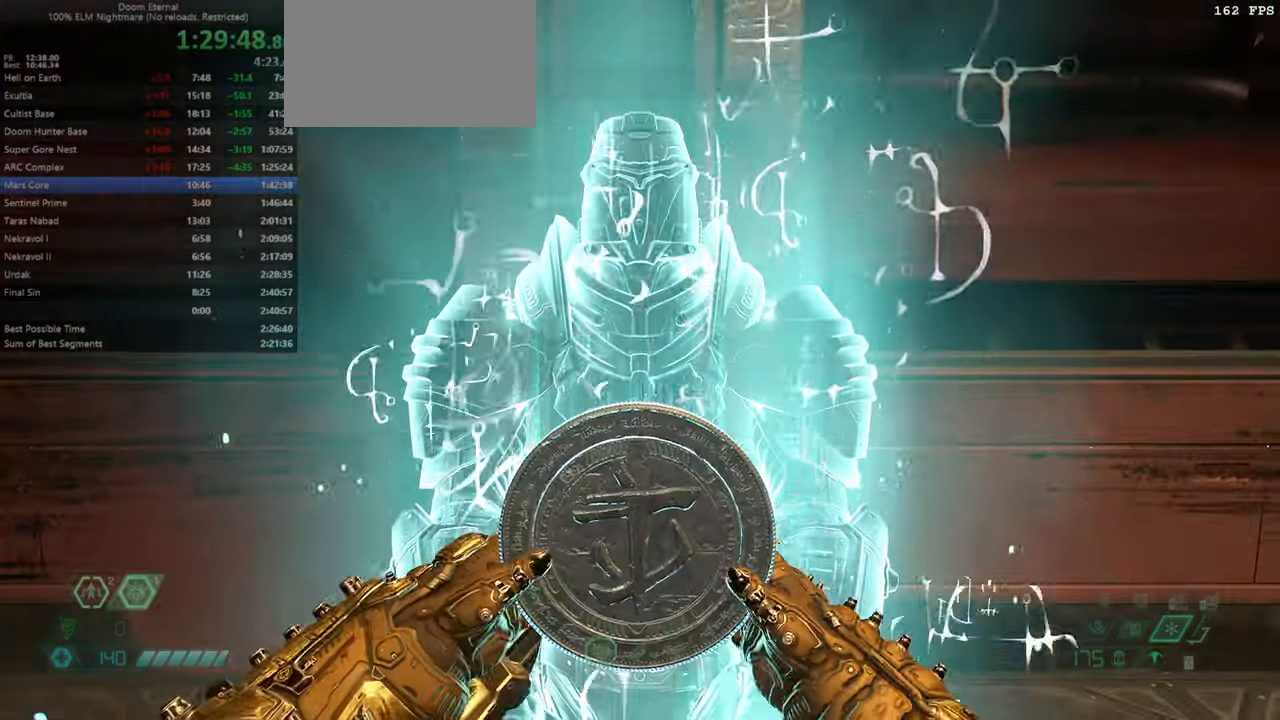
Gameplay with keyboard and mouse; each line is a JSON object with the keys and mouse buttons held at the frame after it. "events" lists presses ("down") and releases ("up") of "bfg", "bl", "bw", "cg", "crc", "cs", "csg", "dash", "fb", "fw", "hc", "jump", "l", "mel", "pr", "r", "rl", "ssg", "mouse_left", "mouse_wheel" and "mouse_right" between this image and that frame as [ms after this image, input, new state], when the widget could be followed in between. "mouse_left", "mouse_wheel", "mouse_right" = the "left", "wheel", "right" buttons of the "mouse" list. No other keys are recorded. "wheel" means that the mouse wheel is clicked or scrolled. Key names are as the overlay labels them; some are game actions (e.g. jump) rather than physical keys. Not read: mod mouse_move ww.
{"keys": [], "mouse": [], "events": []}
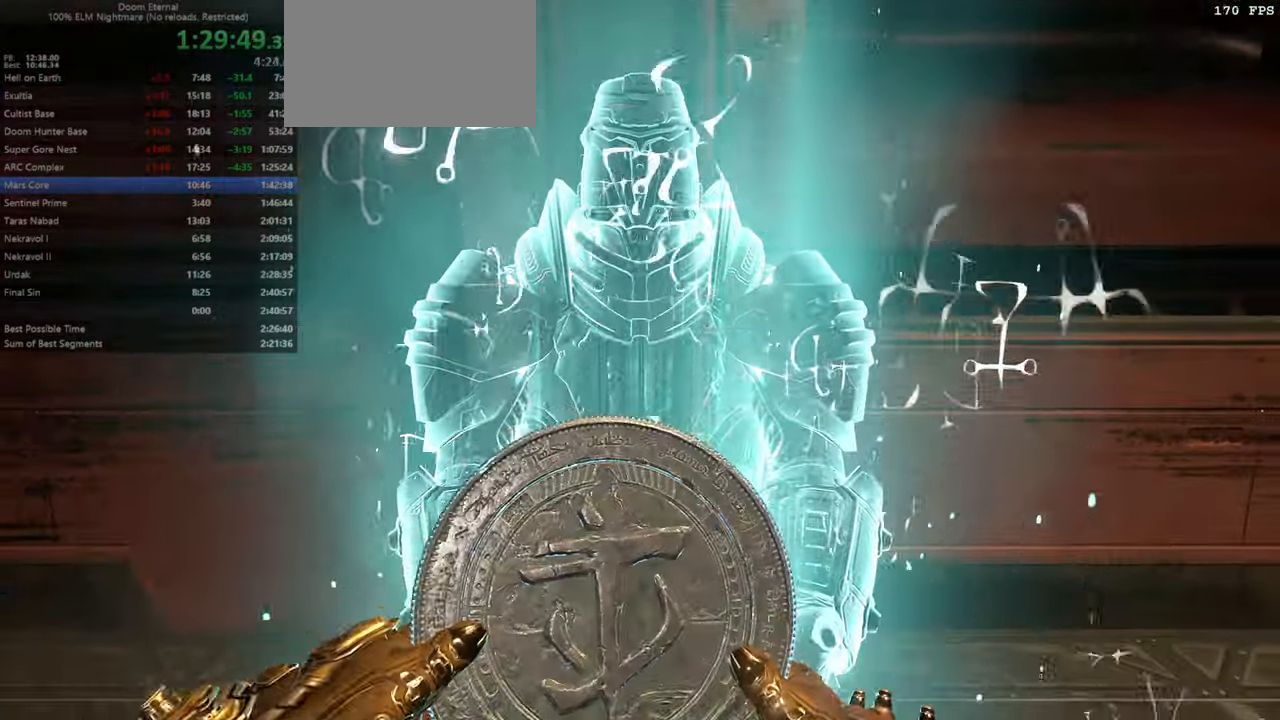
{"keys": [], "mouse": [], "events": []}
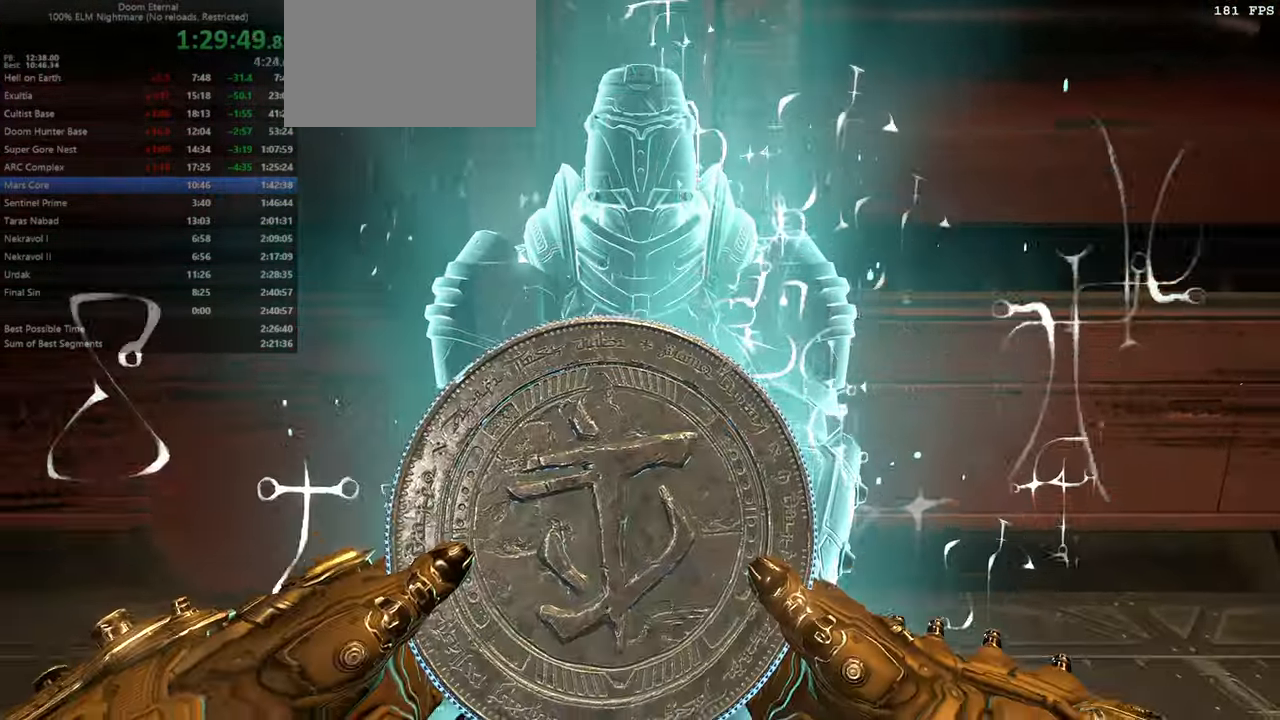
{"keys": [], "mouse": [], "events": []}
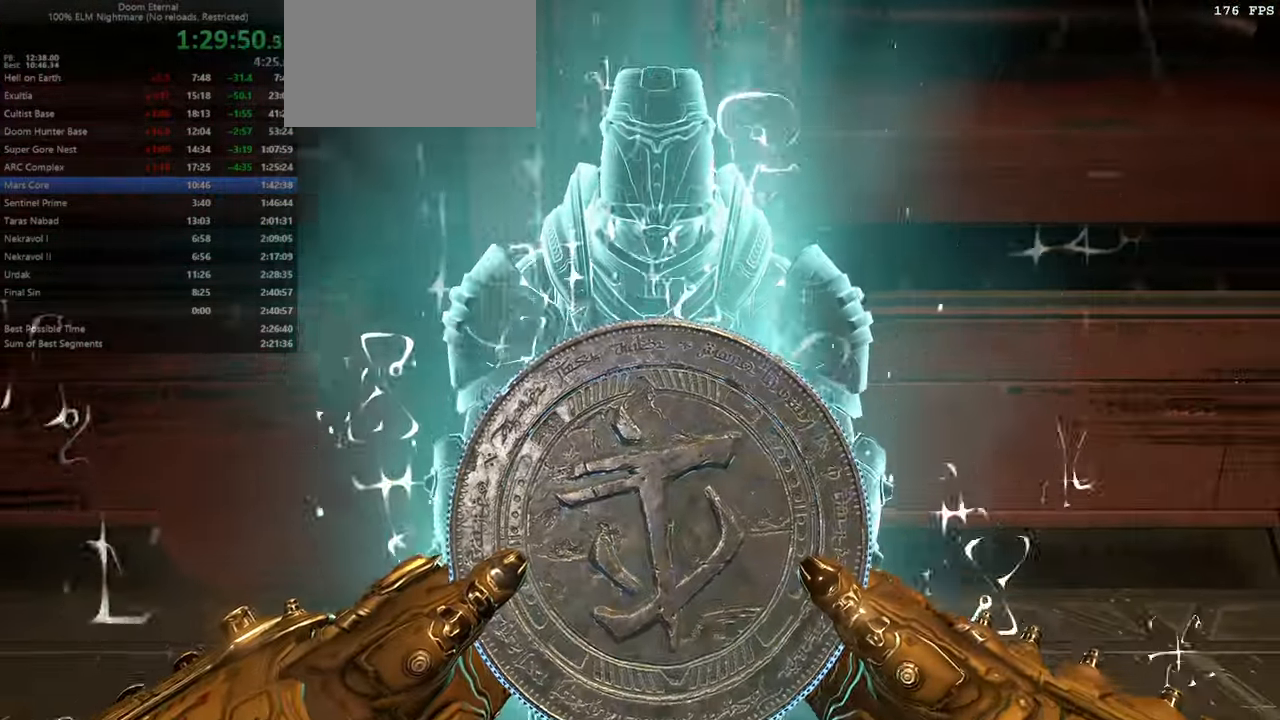
{"keys": [], "mouse": [], "events": []}
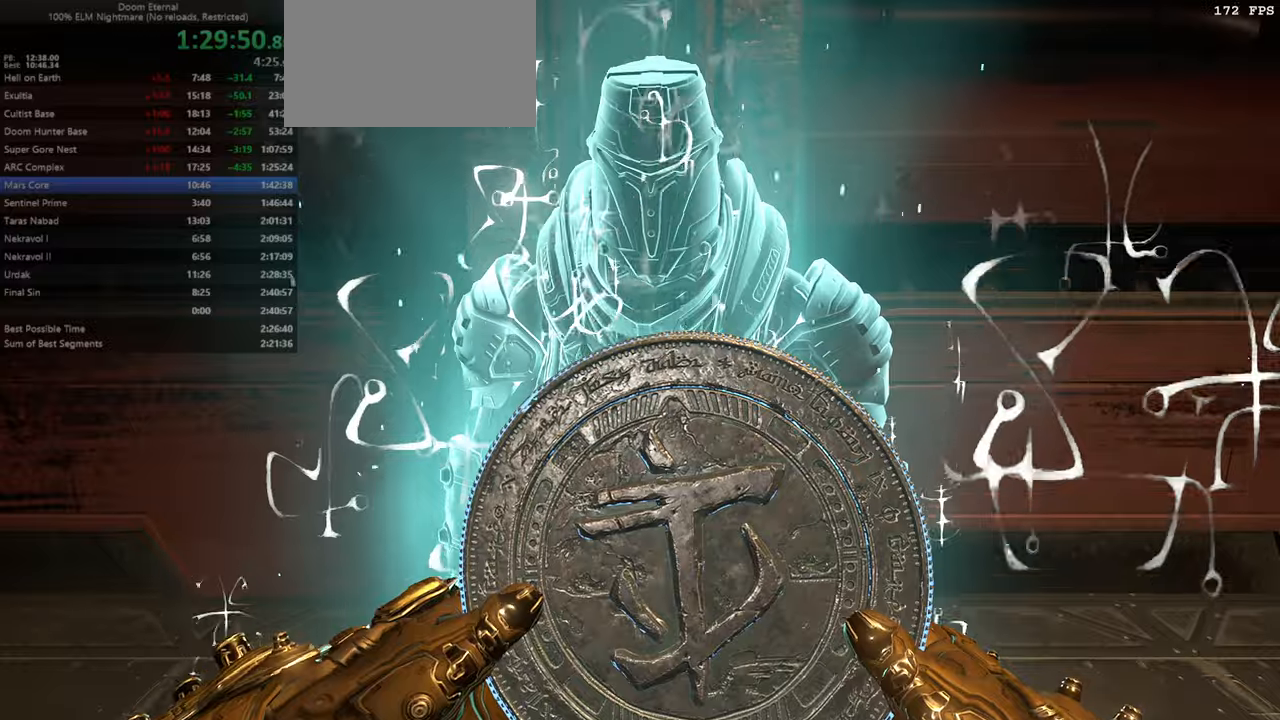
{"keys": [], "mouse": [], "events": []}
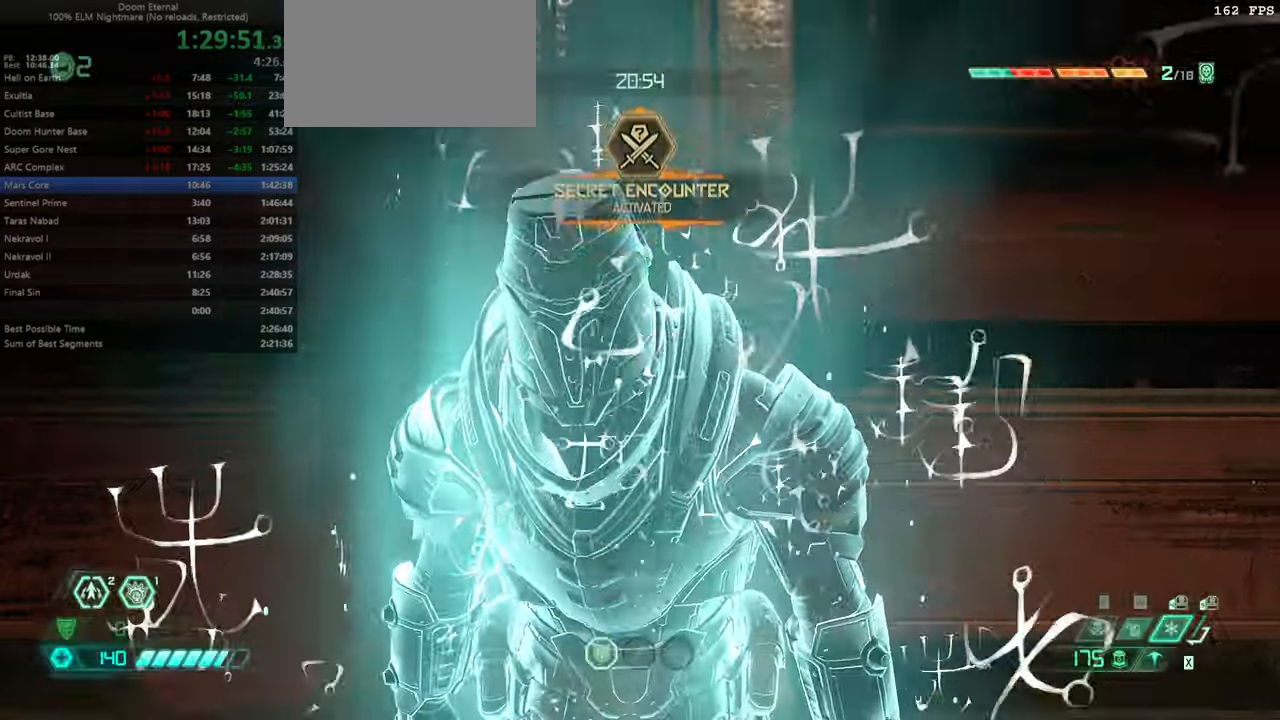
{"keys": ["bw"], "mouse": ["right"], "events": [[34, "bw", "down"], [34, "r", "down"], [100, "jump", "down"], [234, "mouse_right", "down"], [234, "r", "up"], [267, "jump", "up"]]}
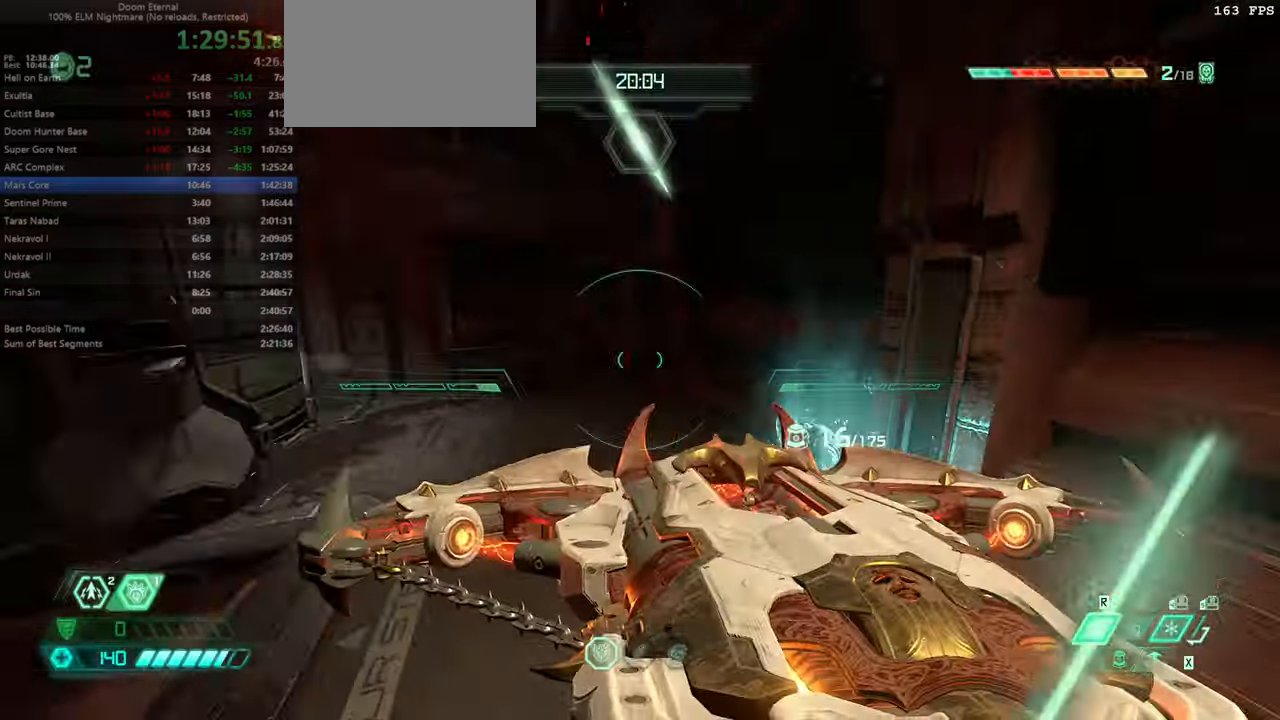
{"keys": ["bw"], "mouse": ["right"], "events": [[100, "jump", "down"], [234, "jump", "up"], [300, "r", "down"], [434, "r", "up"]]}
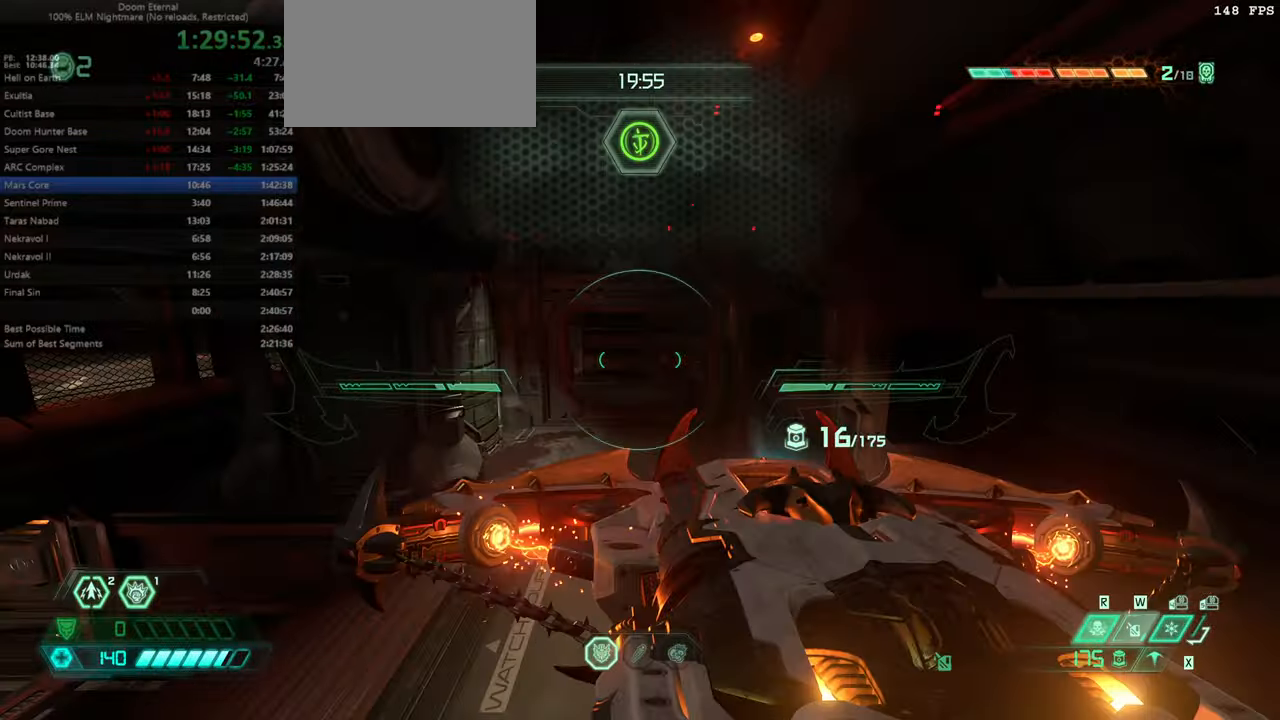
{"keys": [], "mouse": ["right"], "events": [[400, "bw", "up"]]}
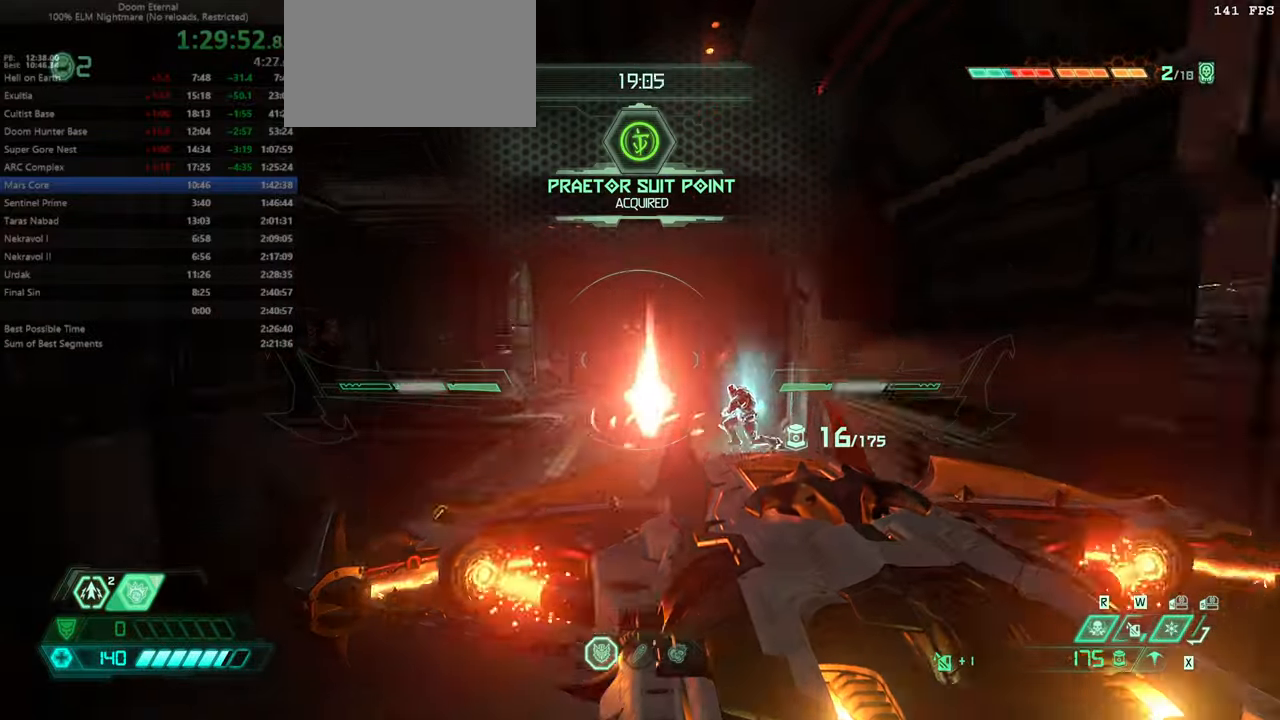
{"keys": ["fw"], "mouse": ["right"], "events": [[34, "fw", "down"]]}
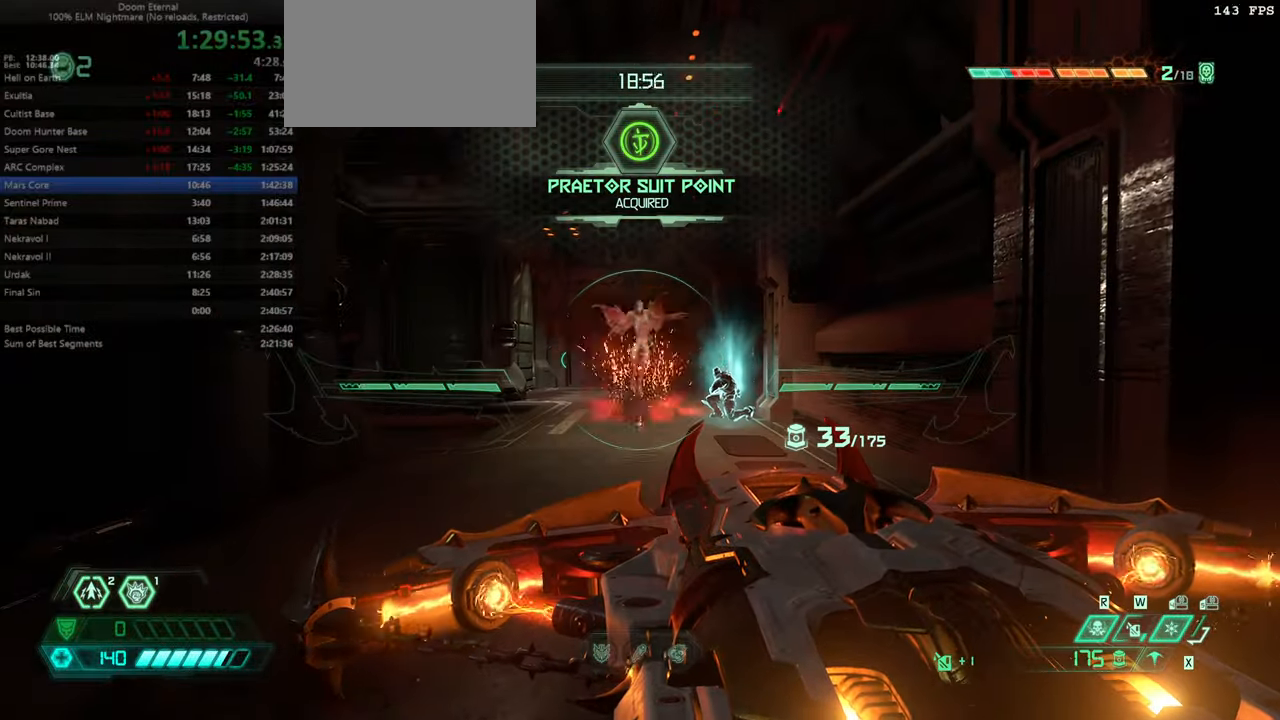
{"keys": ["fw"], "mouse": ["right"], "events": []}
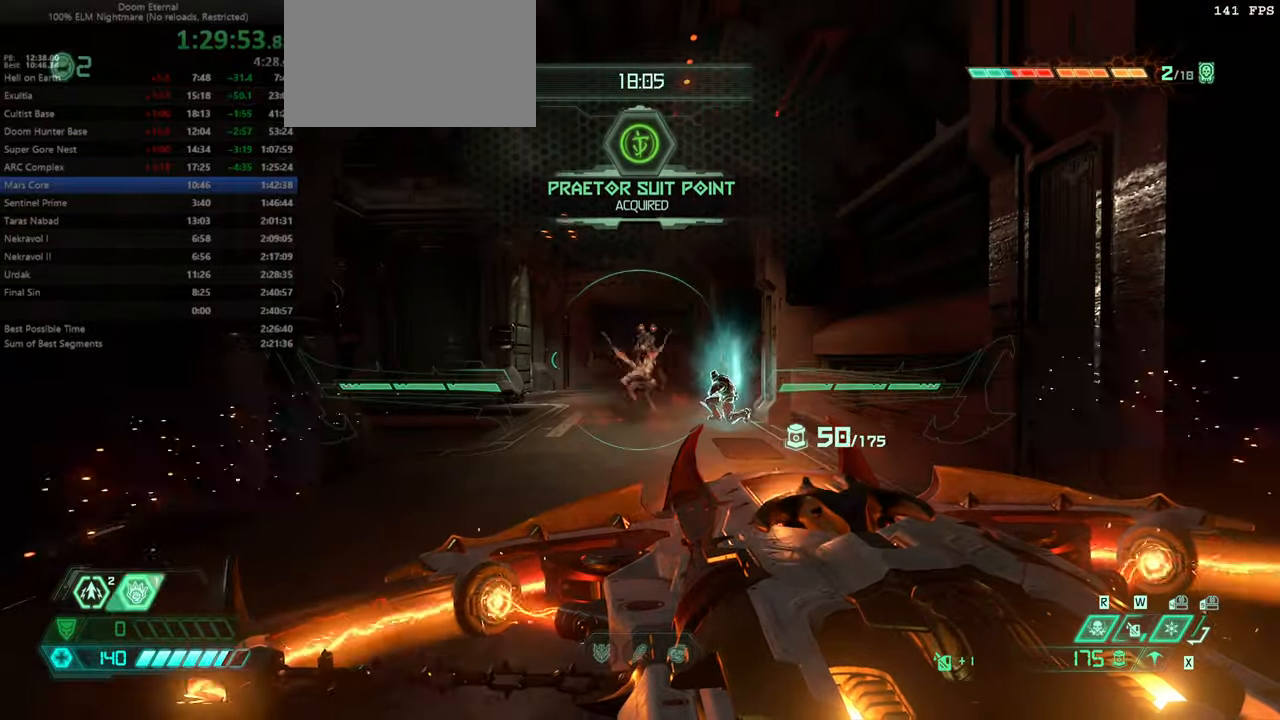
{"keys": ["dash", "fw"], "mouse": [], "events": [[34, "mouse_left", "down"], [134, "jump", "down"], [134, "mouse_left", "up"], [167, "mouse_right", "up"], [267, "jump", "up"], [467, "dash", "down"]]}
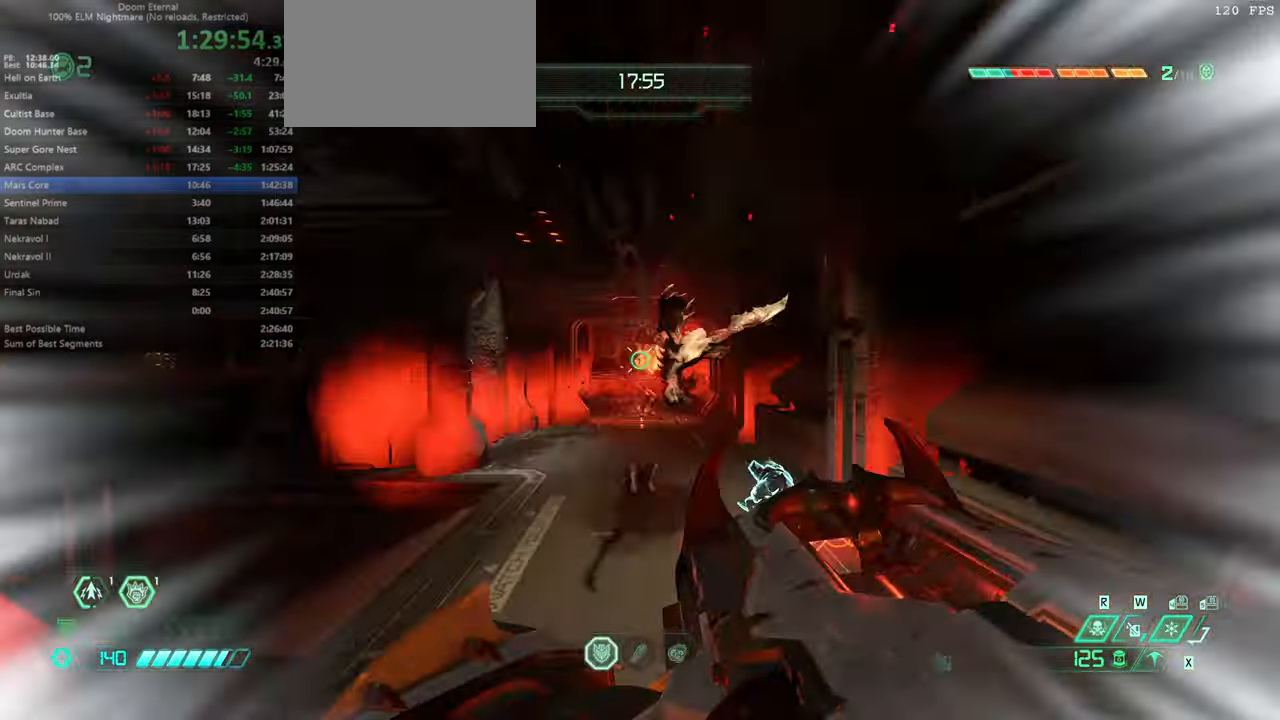
{"keys": ["fw"], "mouse": [], "events": [[134, "dash", "up"], [234, "ssg", "down"], [334, "ssg", "up"]]}
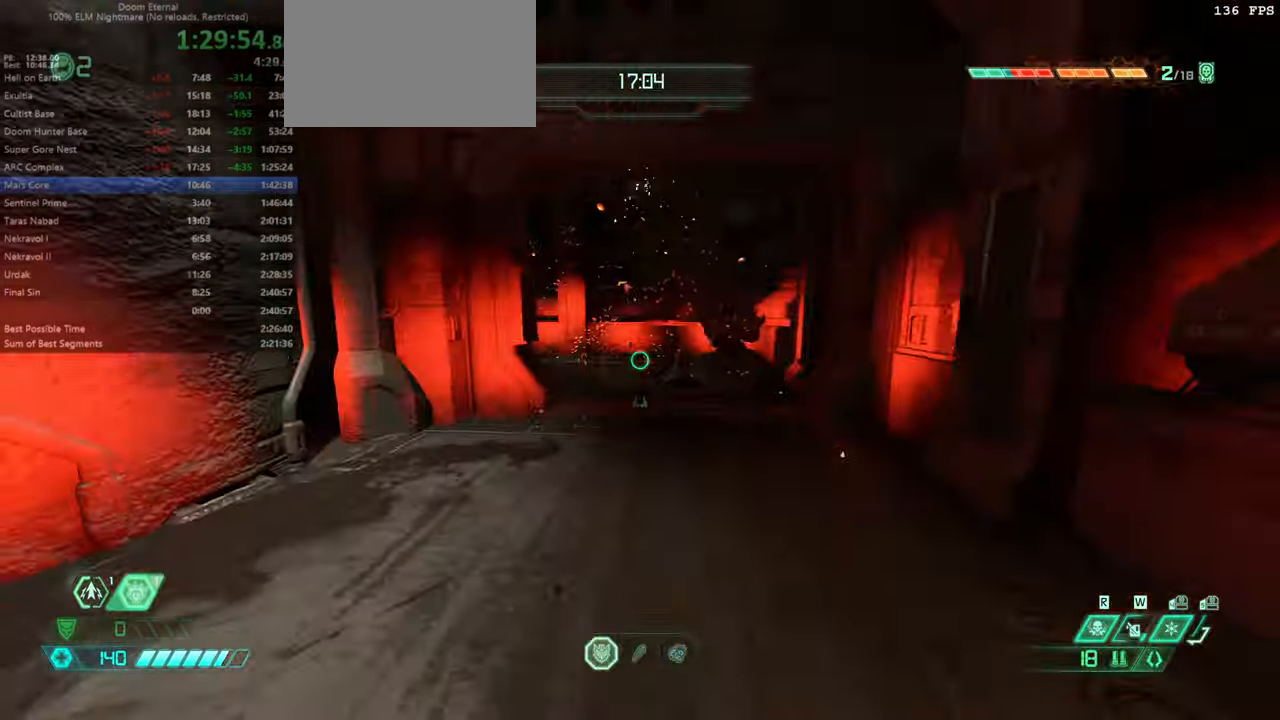
{"keys": ["fw"], "mouse": [], "events": [[167, "dash", "down"], [334, "dash", "up"]]}
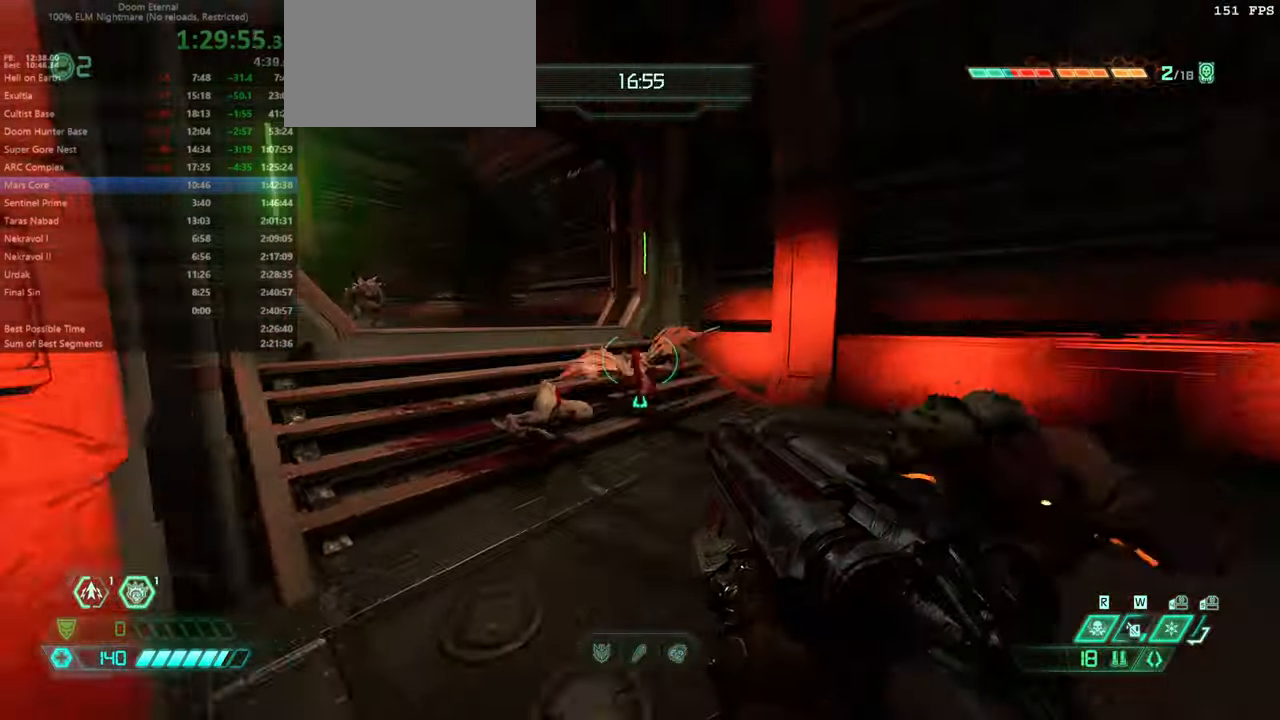
{"keys": ["fw"], "mouse": [], "events": []}
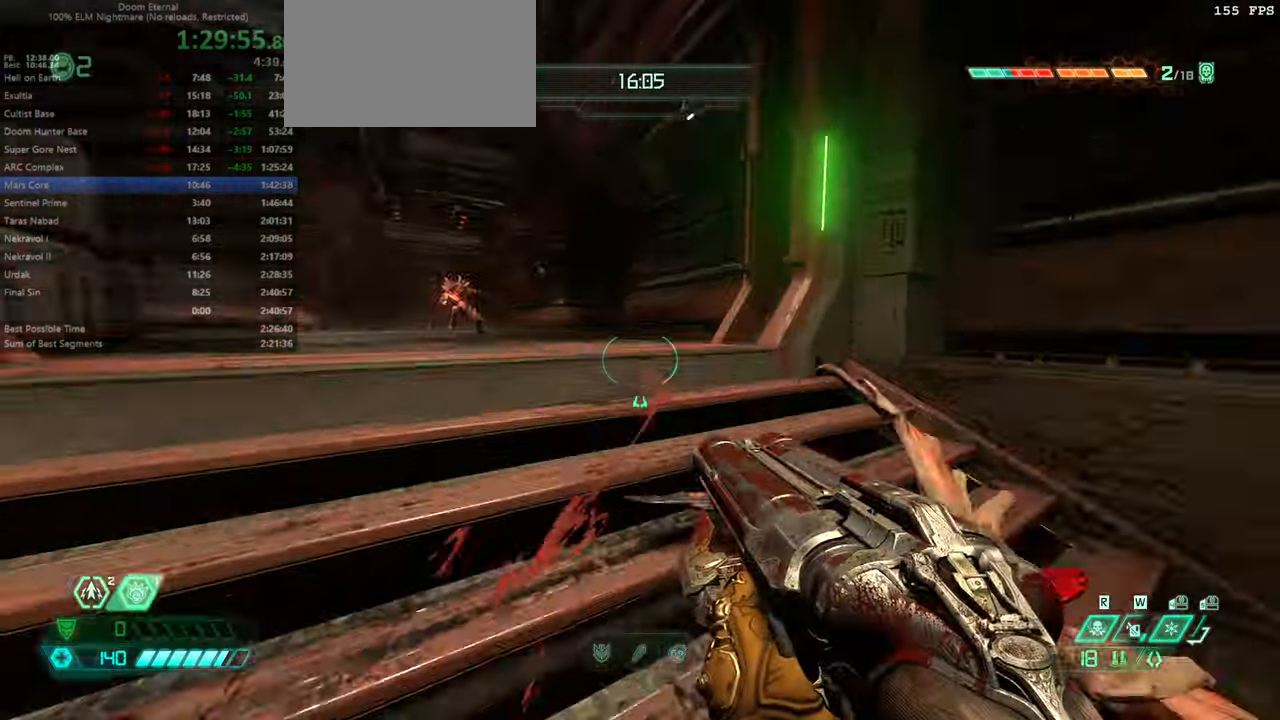
{"keys": ["fw"], "mouse": ["right"], "events": [[368, "mouse_right", "down"]]}
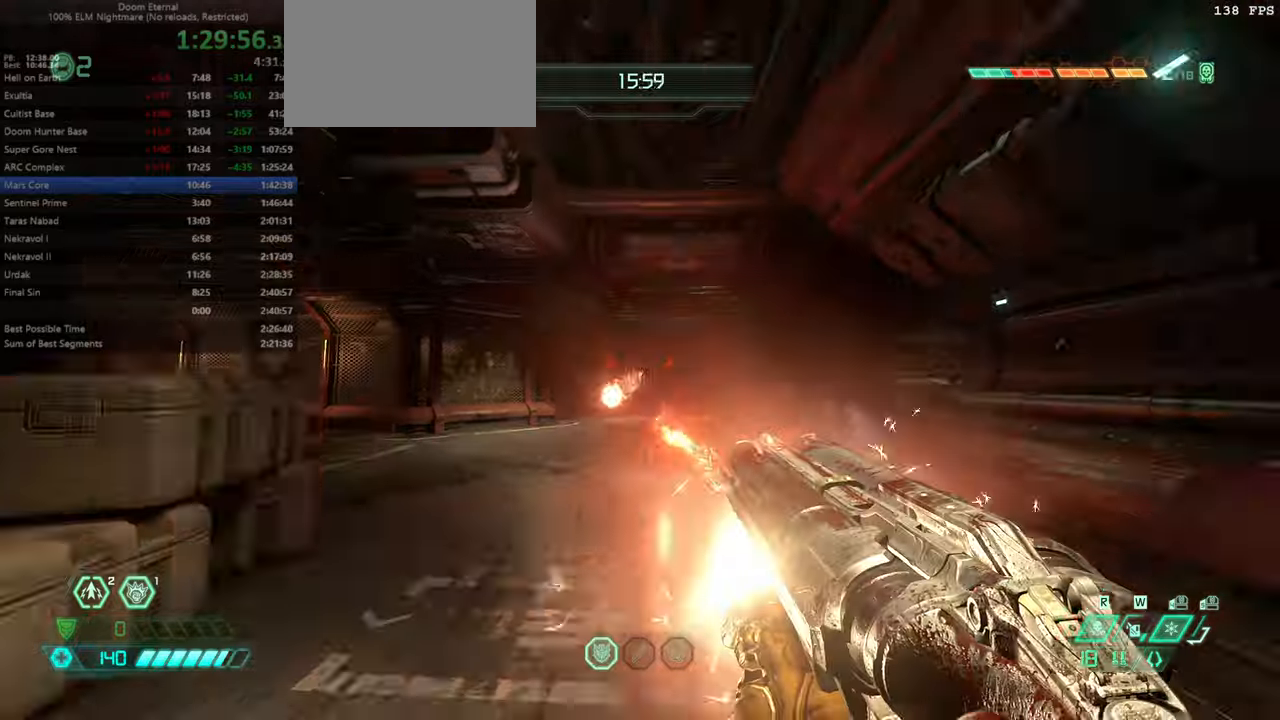
{"keys": ["fw", "r"], "mouse": [], "events": [[33, "mouse_right", "up"], [200, "mouse_left", "down"], [233, "r", "down"], [333, "mouse_left", "up"], [366, "hc", "down"], [466, "hc", "up"]]}
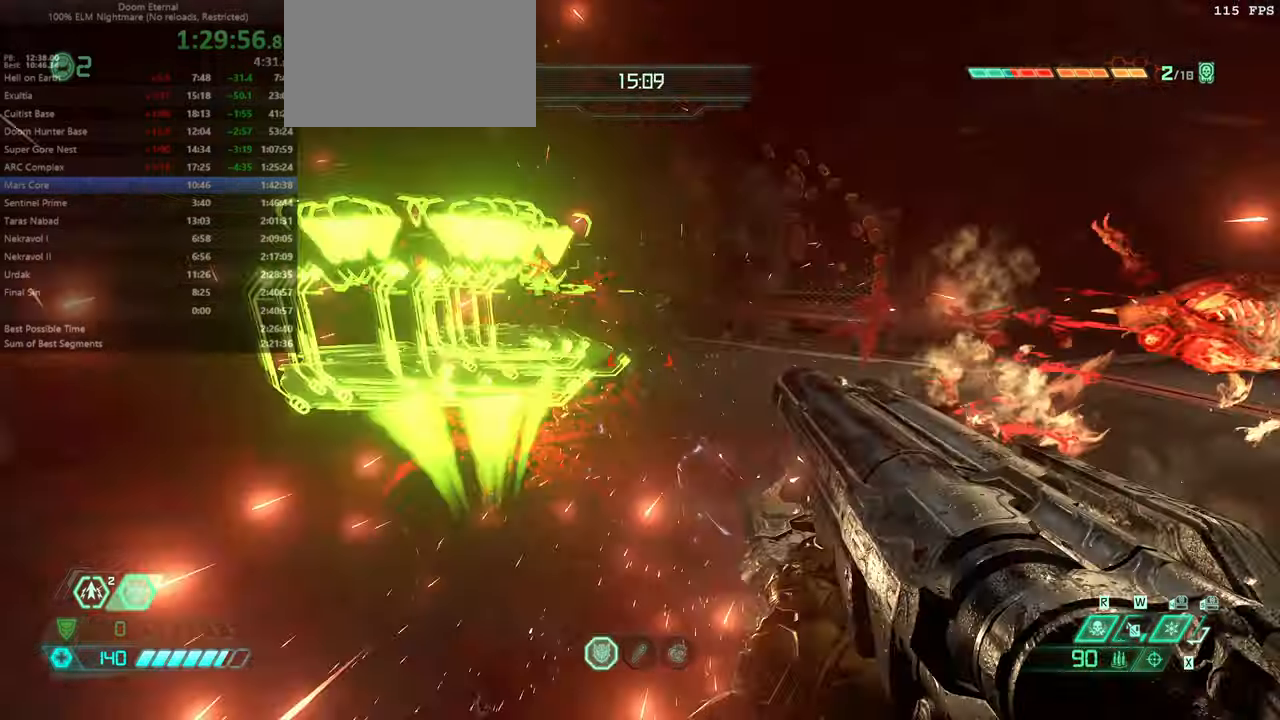
{"keys": ["bw"], "mouse": [], "events": [[200, "fw", "up"], [300, "r", "up"], [333, "bw", "down"]]}
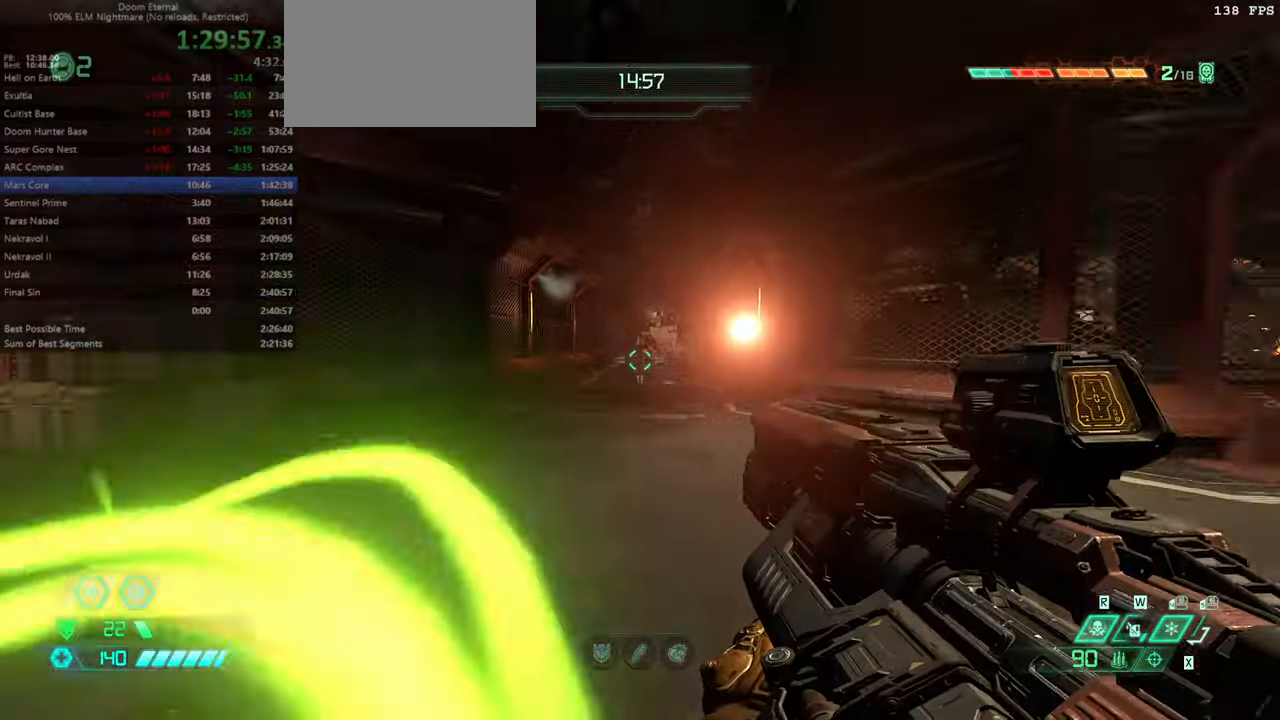
{"keys": ["bw"], "mouse": [], "events": [[133, "mouse_right", "down"], [166, "mouse_left", "down"], [233, "mouse_right", "up"], [266, "mouse_left", "up"], [266, "rl", "down"], [366, "rl", "up"]]}
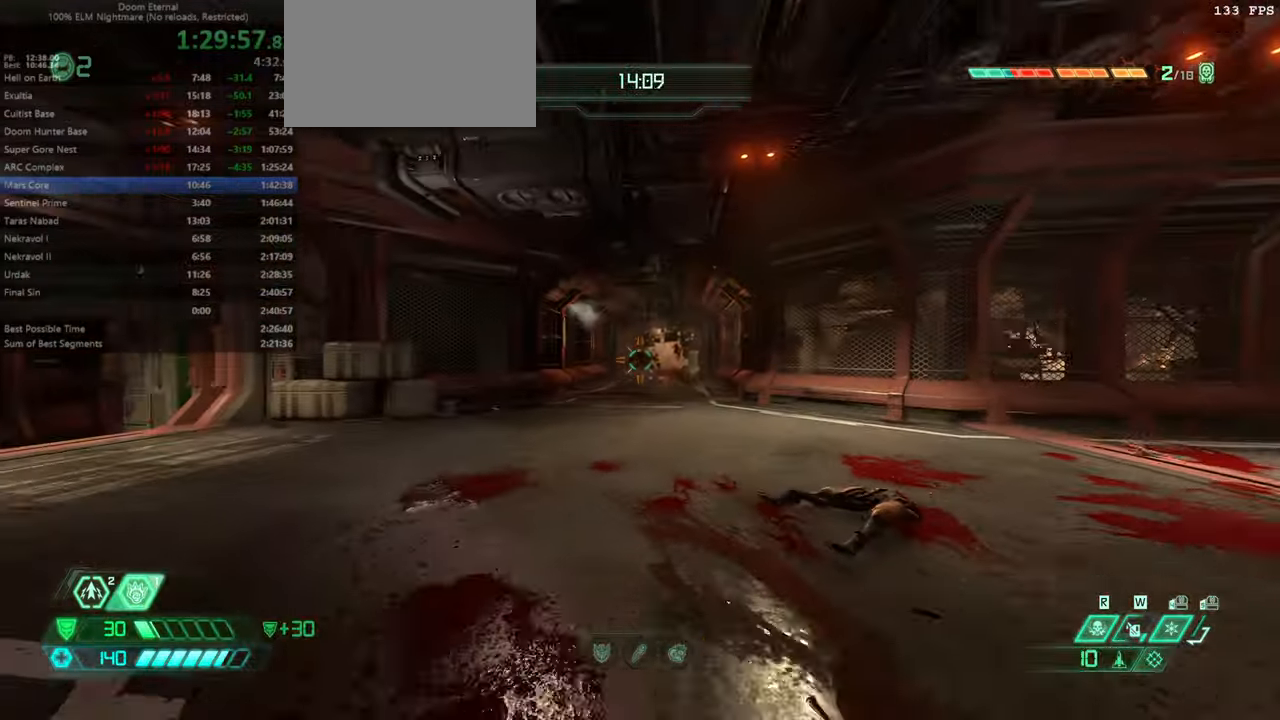
{"keys": ["bw"], "mouse": ["right"], "events": [[33, "mouse_left", "down"], [100, "mouse_left", "up"], [133, "hc", "down"], [233, "hc", "up"], [466, "mouse_right", "down"]]}
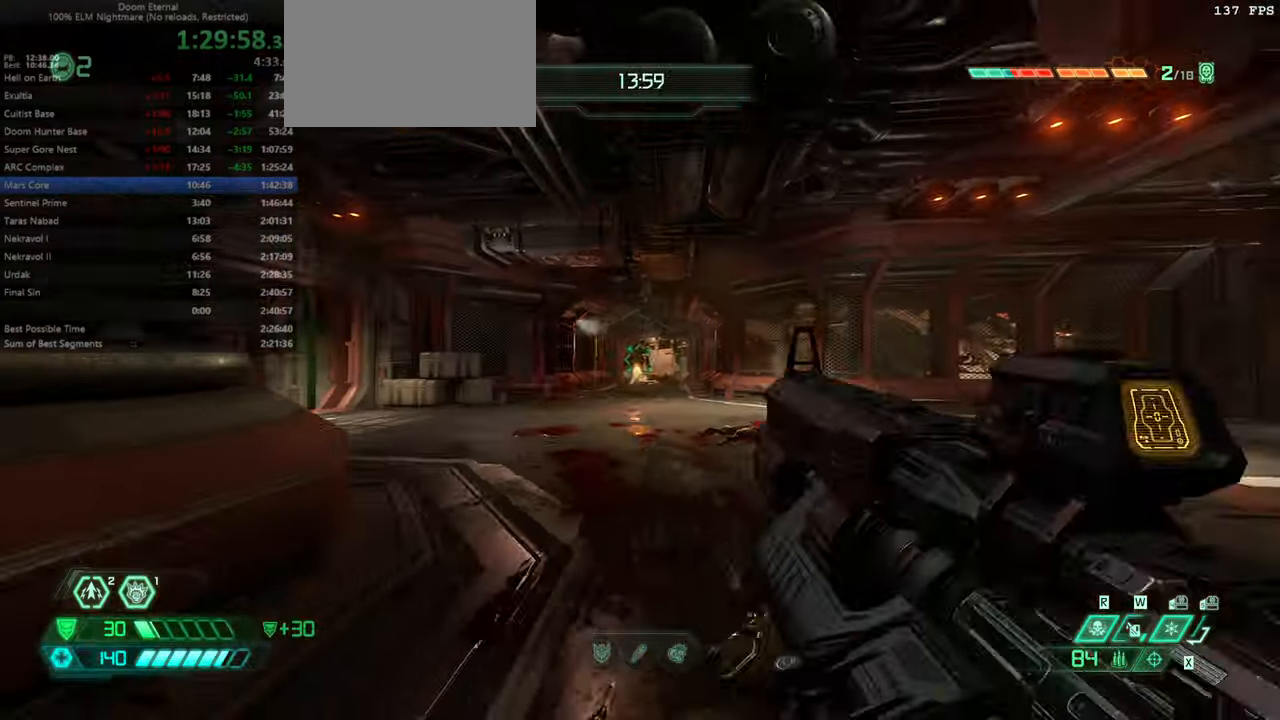
{"keys": ["bw"], "mouse": [], "events": [[33, "mouse_left", "down"], [66, "mouse_right", "up"], [100, "mouse_left", "up"], [100, "rl", "down"], [200, "rl", "up"], [400, "mouse_left", "down"], [500, "mouse_left", "up"]]}
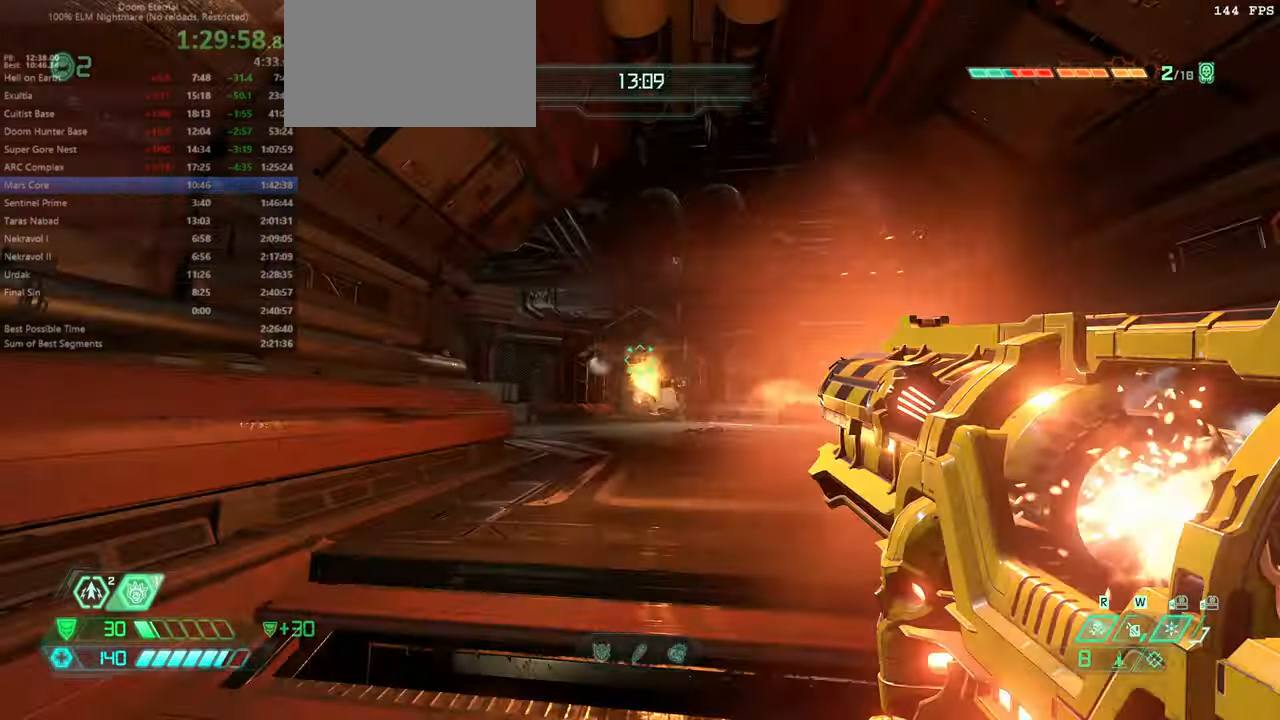
{"keys": ["bw", "rl"], "mouse": [], "events": [[33, "hc", "down"], [133, "hc", "up"], [366, "mouse_right", "down"], [400, "mouse_left", "down"], [466, "mouse_right", "up"], [500, "mouse_left", "up"], [500, "rl", "down"]]}
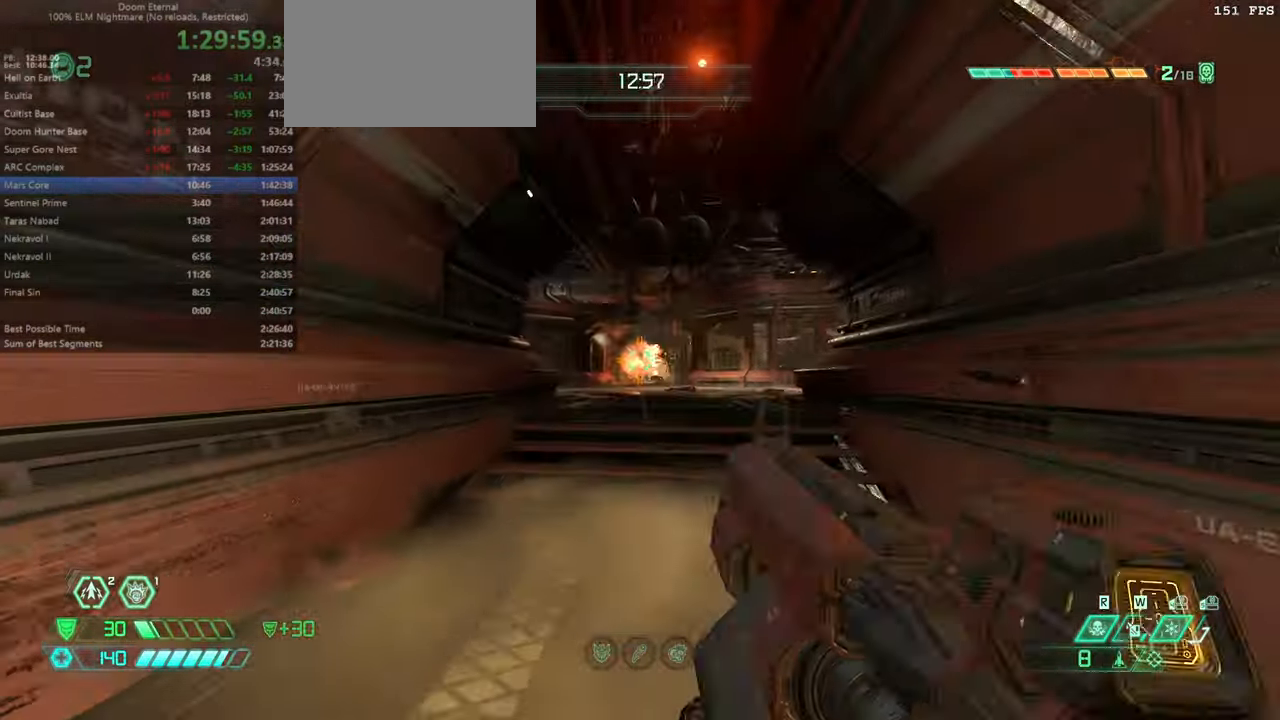
{"keys": ["r"], "mouse": [], "events": [[100, "rl", "up"], [233, "mouse_left", "down"], [333, "mouse_left", "up"], [366, "jump", "down"], [366, "r", "down"], [466, "bw", "up"], [500, "jump", "up"]]}
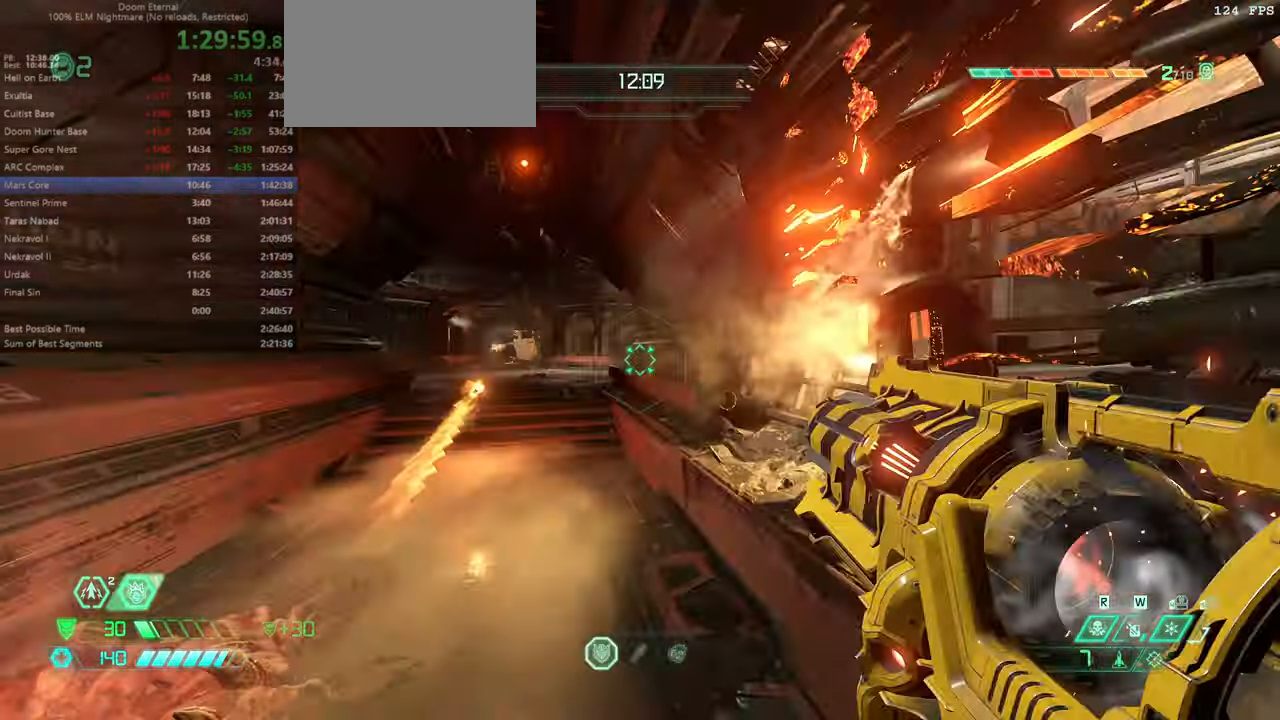
{"keys": ["fw"], "mouse": [], "events": [[100, "fw", "down"], [166, "r", "up"], [333, "dash", "down"], [500, "dash", "up"]]}
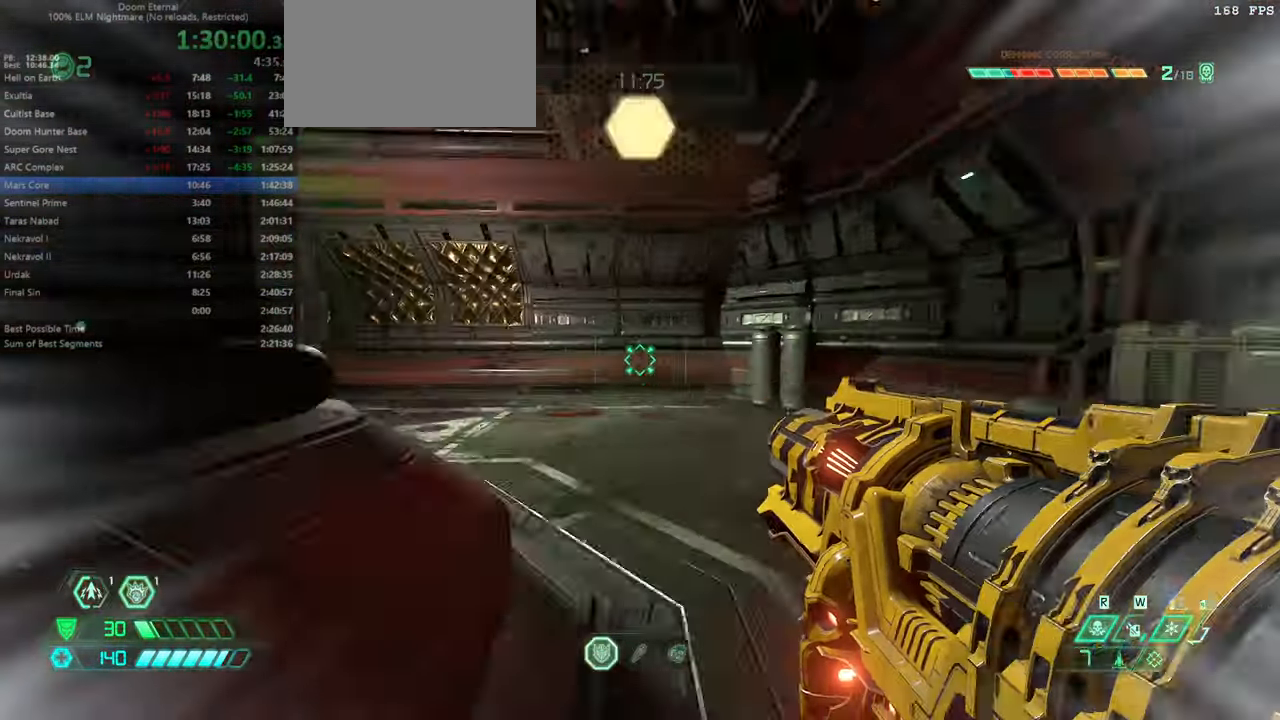
{"keys": ["fw"], "mouse": [], "events": [[400, "dash", "down"], [500, "dash", "up"]]}
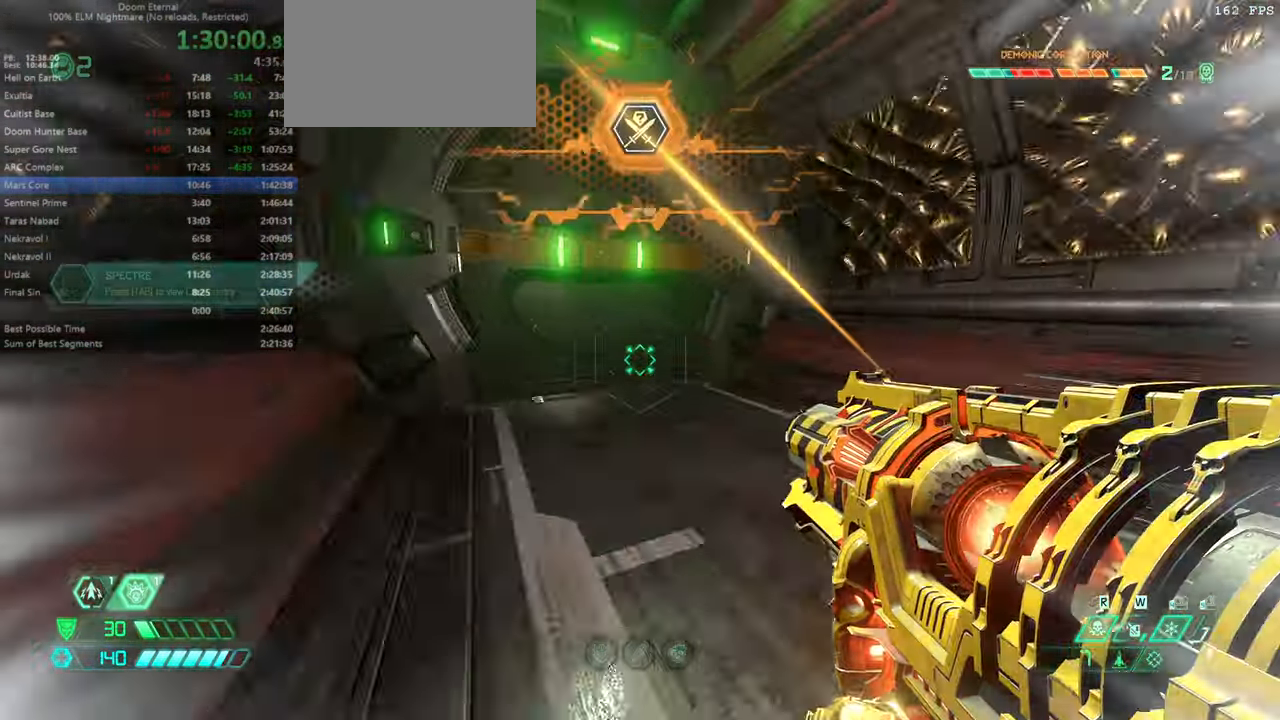
{"keys": ["fw"], "mouse": [], "events": []}
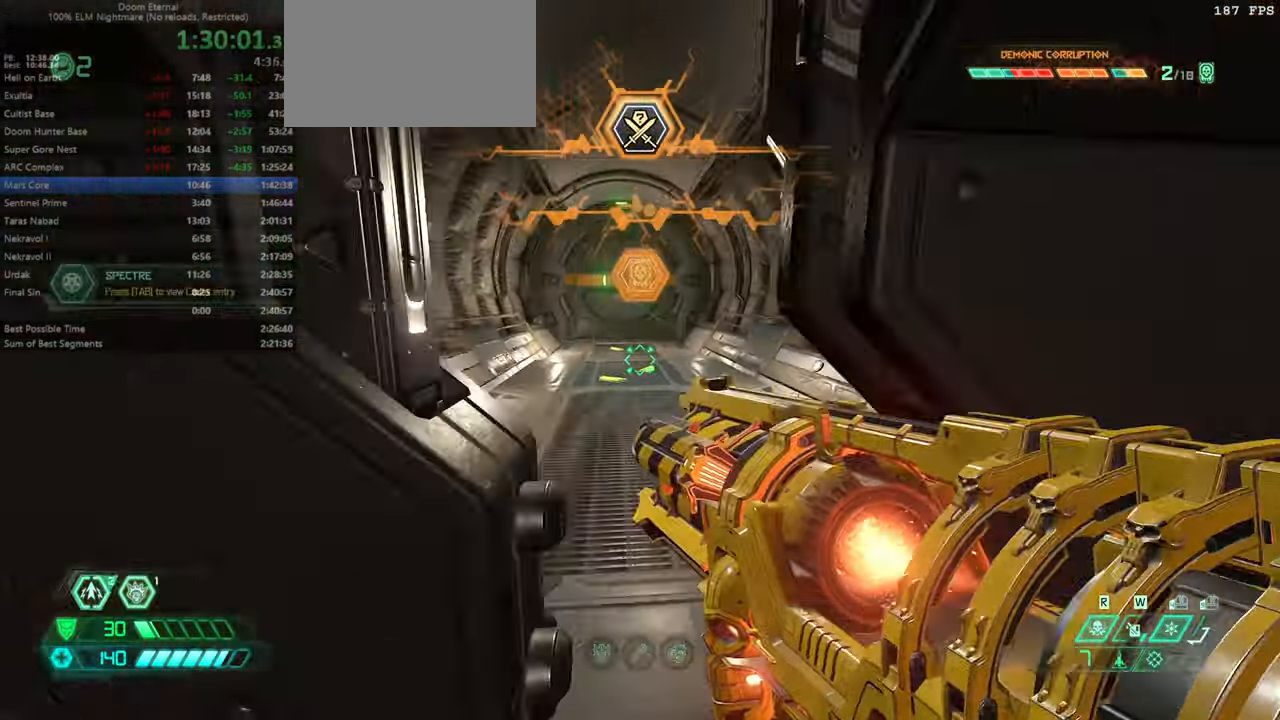
{"keys": ["fw"], "mouse": [], "events": [[100, "dash", "down"], [199, "dash", "up"], [333, "dash", "down"], [499, "dash", "up"]]}
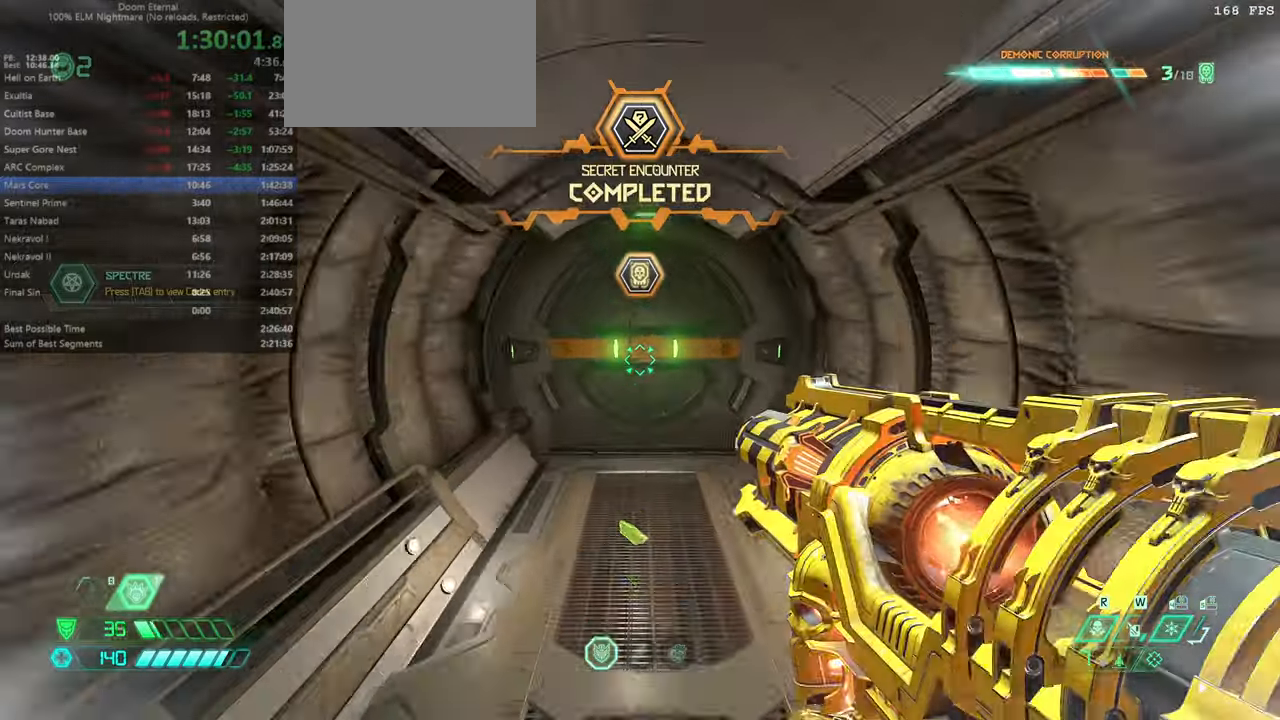
{"keys": ["fw"], "mouse": [], "events": [[100, "bl", "down"], [200, "bl", "up"]]}
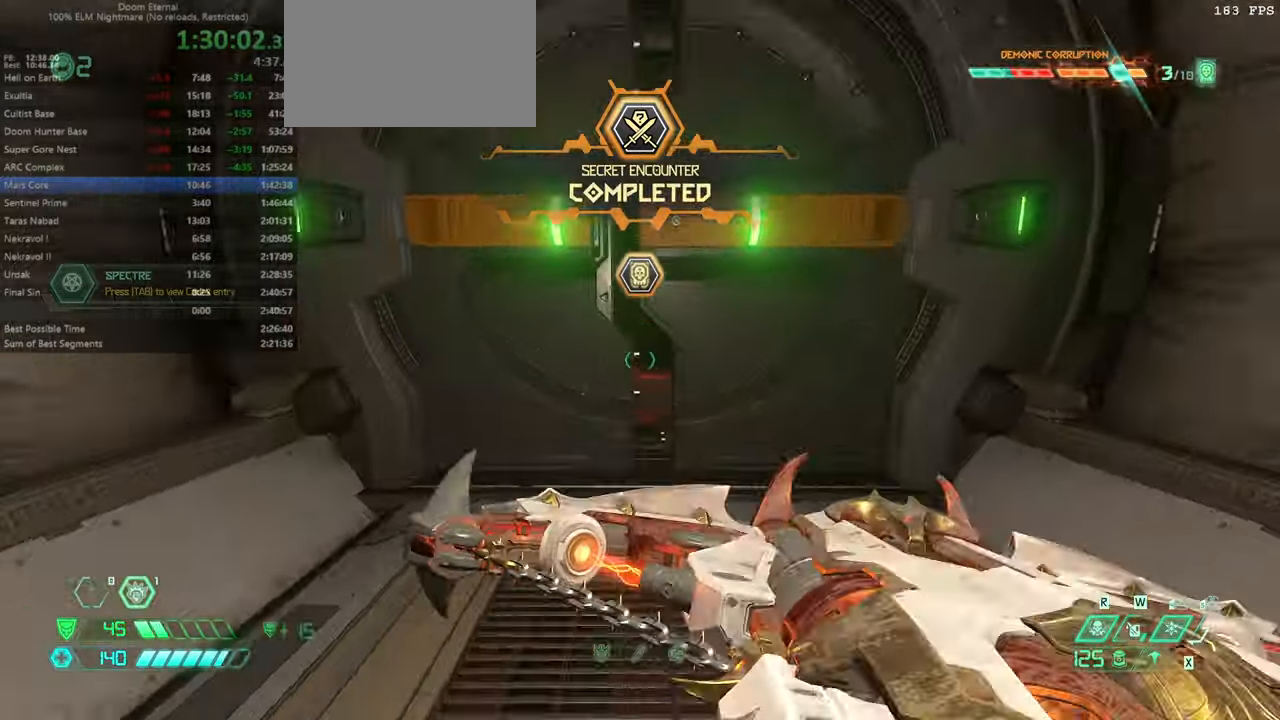
{"keys": ["fw"], "mouse": [], "events": []}
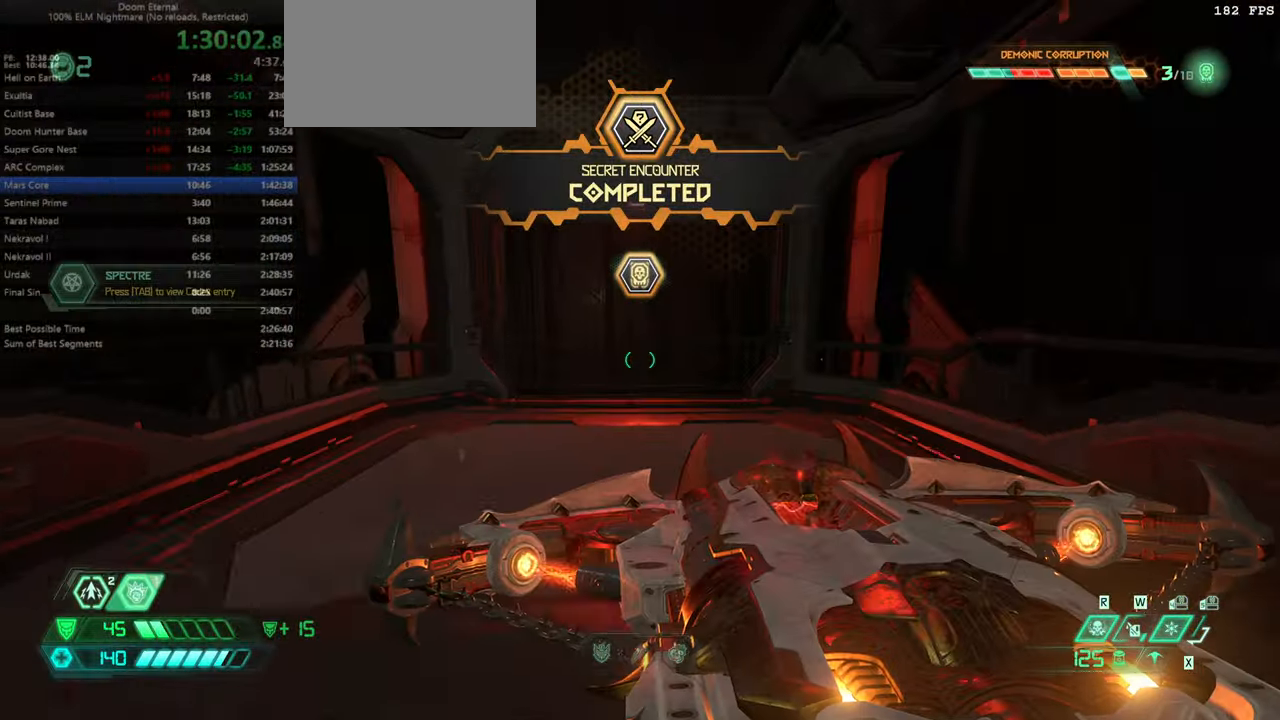
{"keys": [], "mouse": [], "events": [[500, "fw", "up"]]}